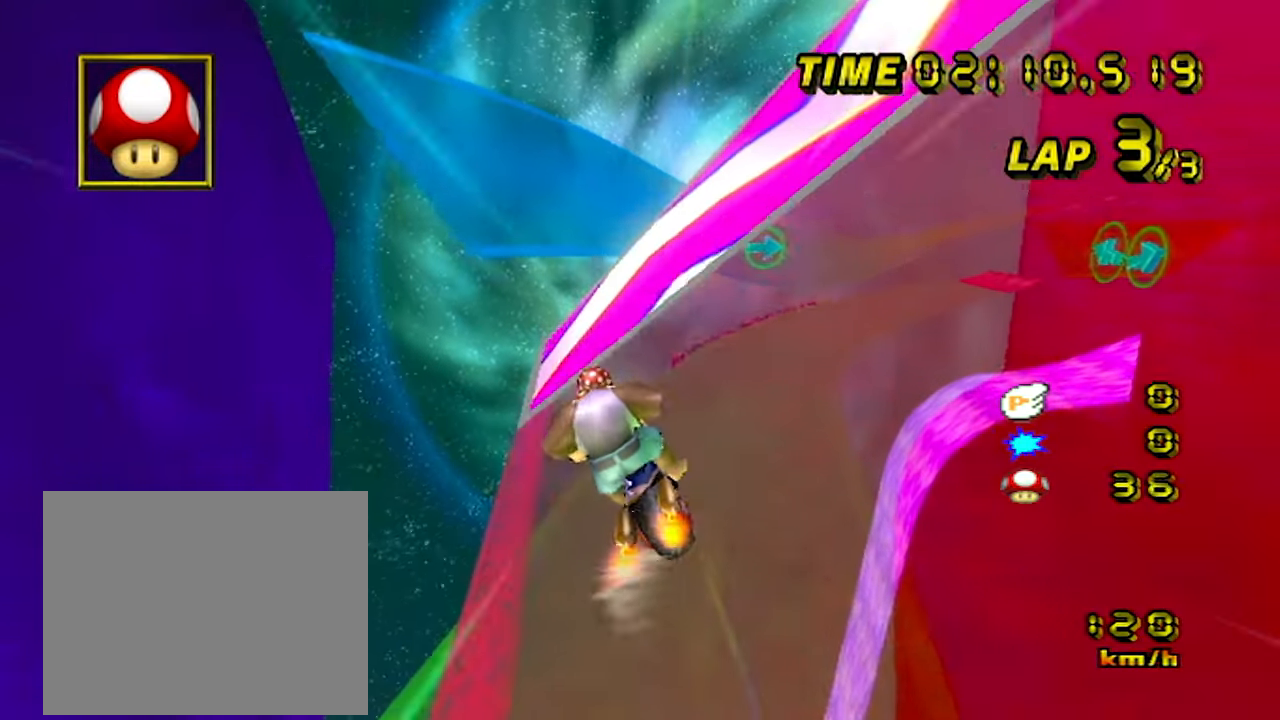
Gameplay with a controller (Nintendo layout); each line is a JSON object with the inputs held at the frame after it (dt_ms = milliseconds from this image to that frame). "events" lists button and stick changes between this image and that frame as [ms after this image, input, new state], when the widget could be followed in between. Not read: DPAD_LEFT L3 R3.
{"dt_ms": 500, "buttons": ["A"], "left_stick": "up", "events": [[234, "left_stick", "up-left"], [484, "left_stick", "up"]]}
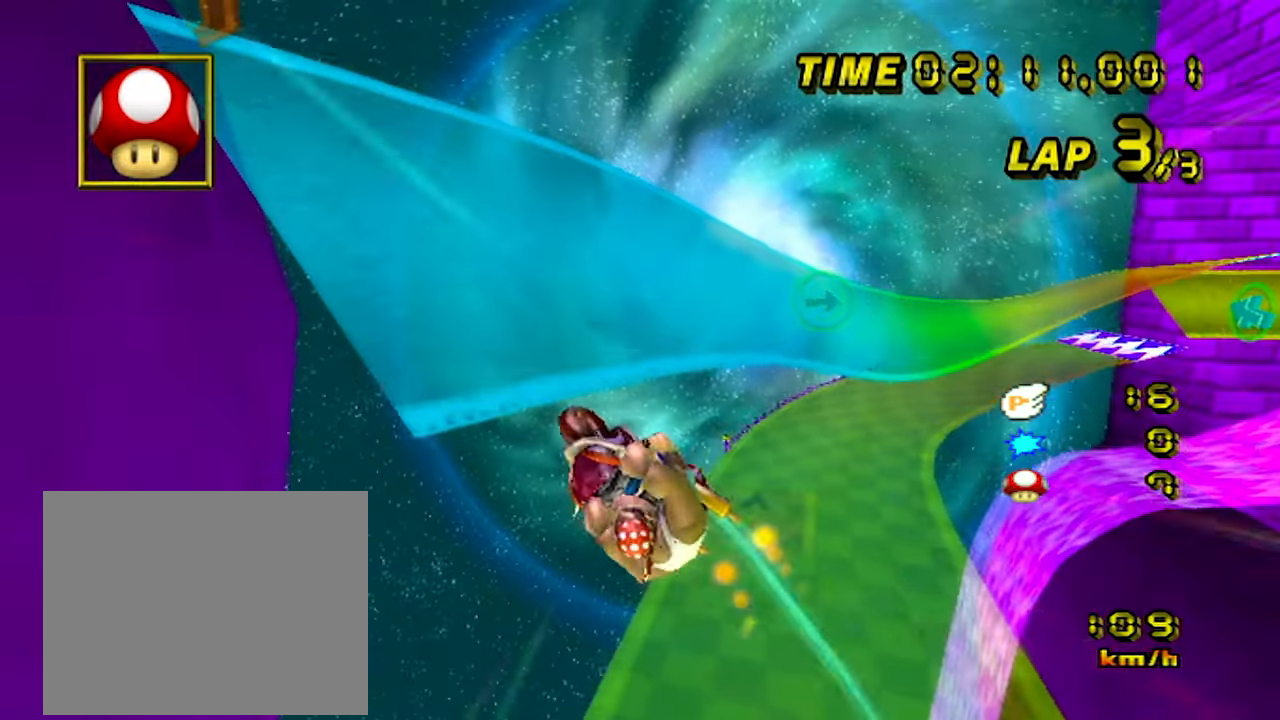
{"dt_ms": 500, "buttons": ["A", "R1"], "left_stick": "right", "events": [[217, "R1", "down"], [217, "left_stick", "up-right"], [317, "left_stick", "right"]]}
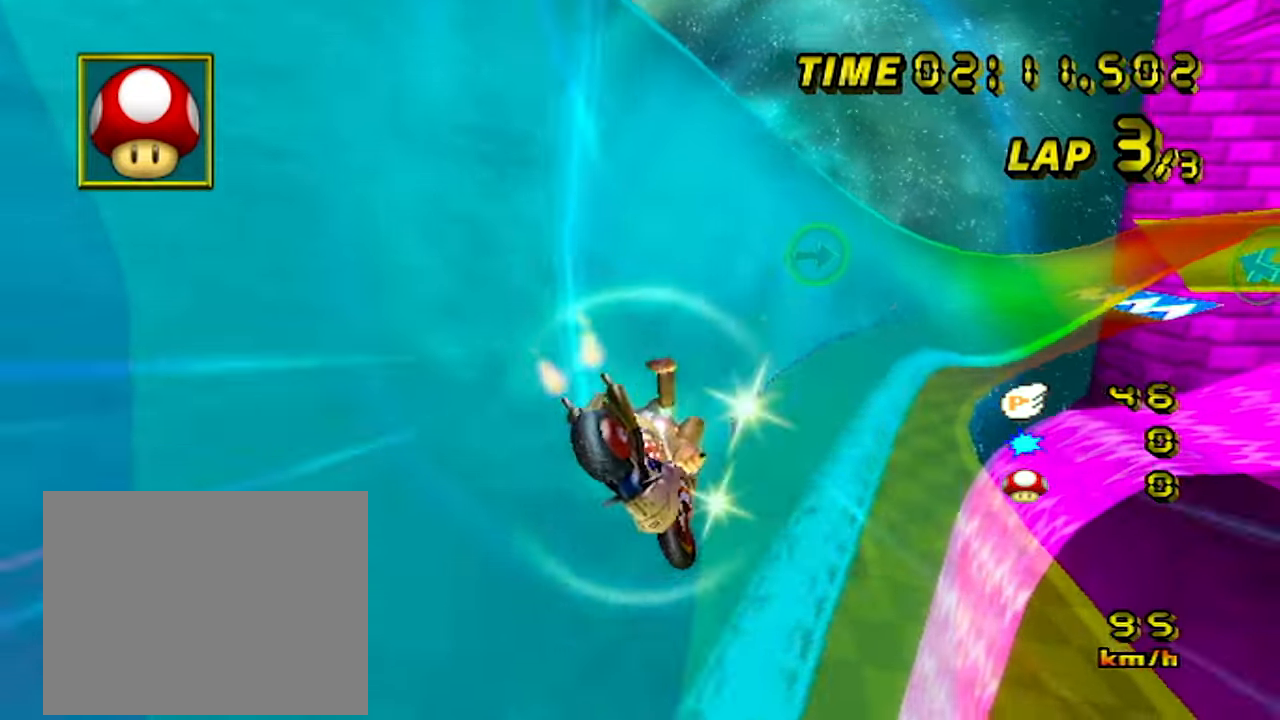
{"dt_ms": 500, "buttons": ["A"], "left_stick": "left", "events": [[250, "left_stick", "up-right"], [267, "R1", "up"], [350, "left_stick", "center"], [484, "left_stick", "left"]]}
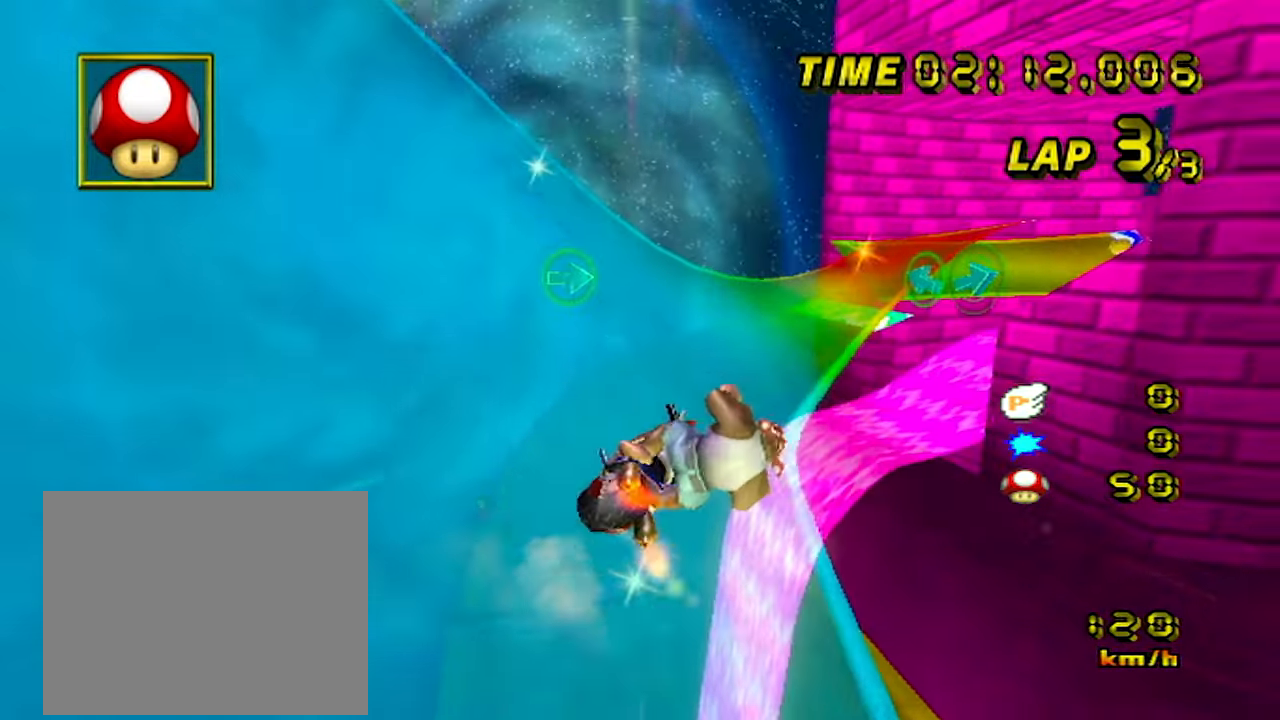
{"dt_ms": 500, "buttons": ["A"], "left_stick": "left", "events": []}
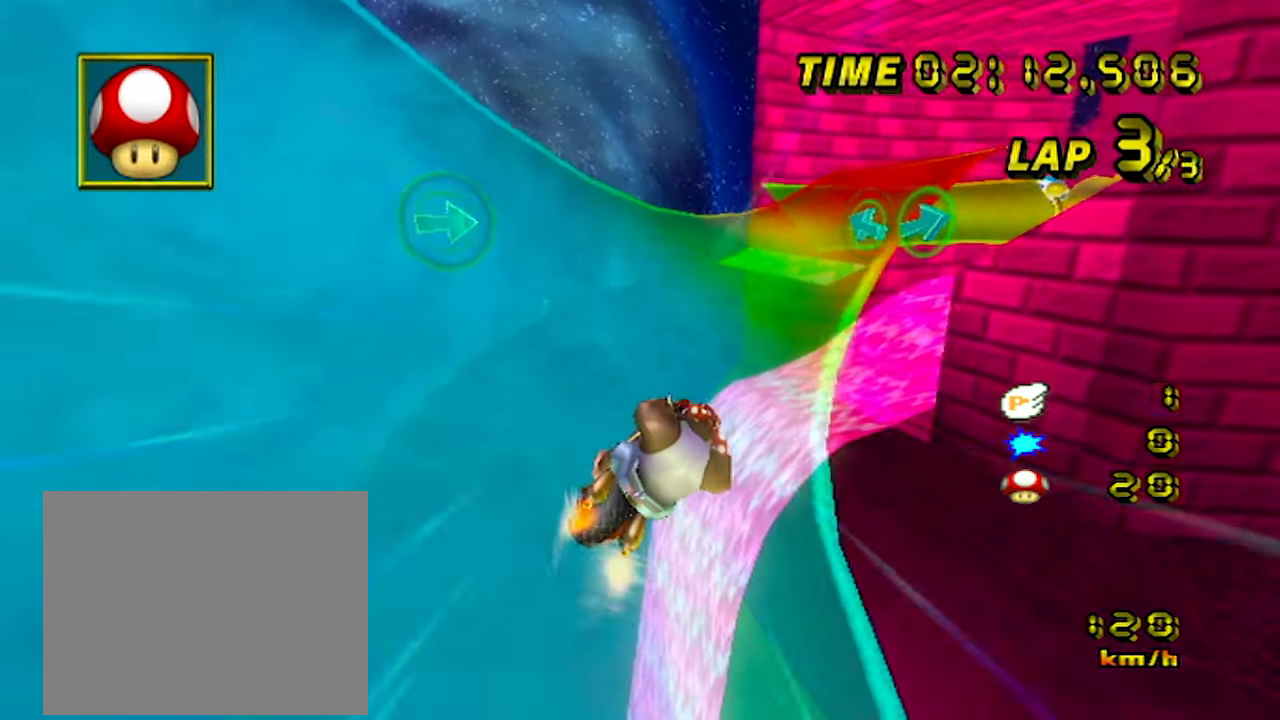
{"dt_ms": 1000, "buttons": ["A"], "left_stick": "center"}
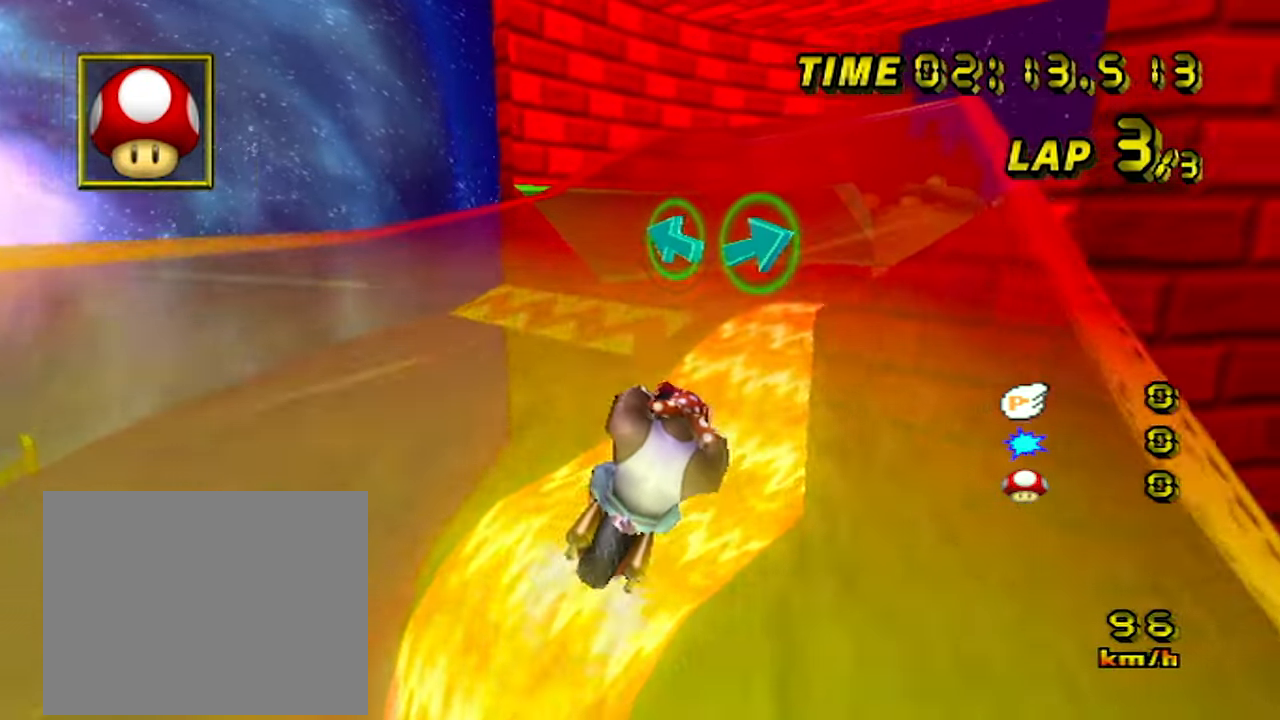
{"dt_ms": 500, "buttons": ["A"], "left_stick": "center", "events": []}
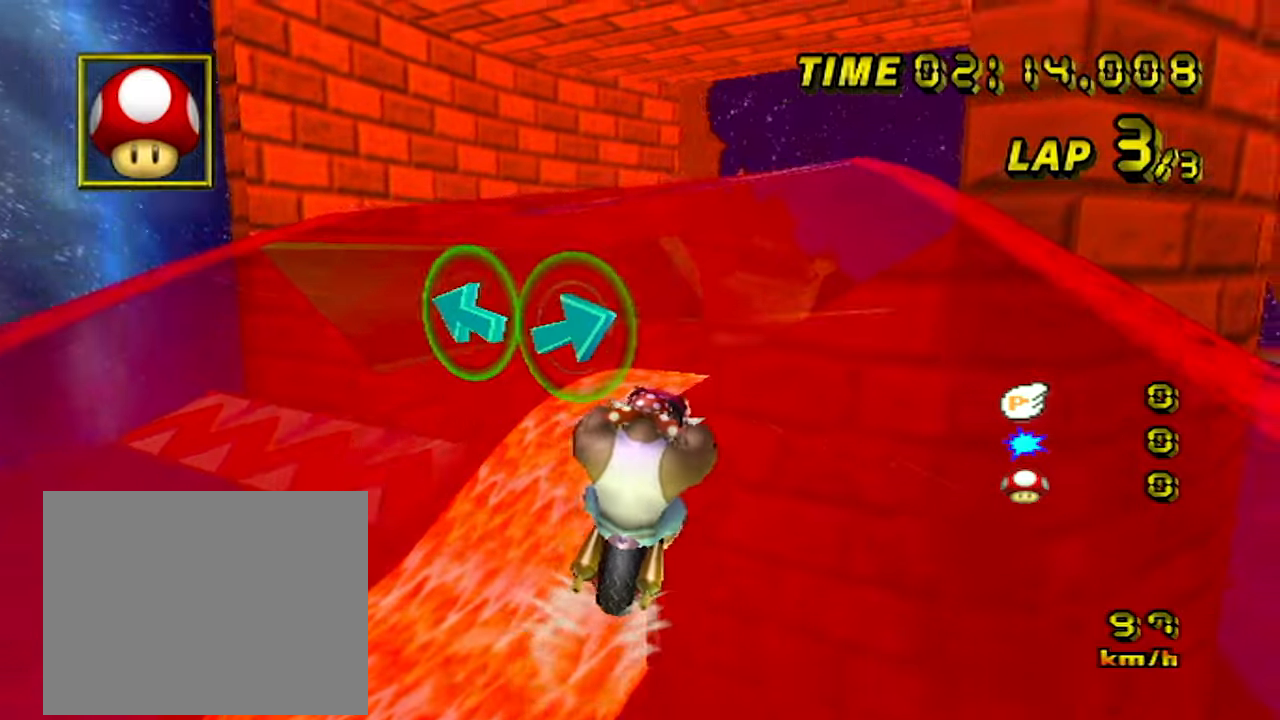
{"dt_ms": 500, "buttons": ["A"], "left_stick": "center", "events": []}
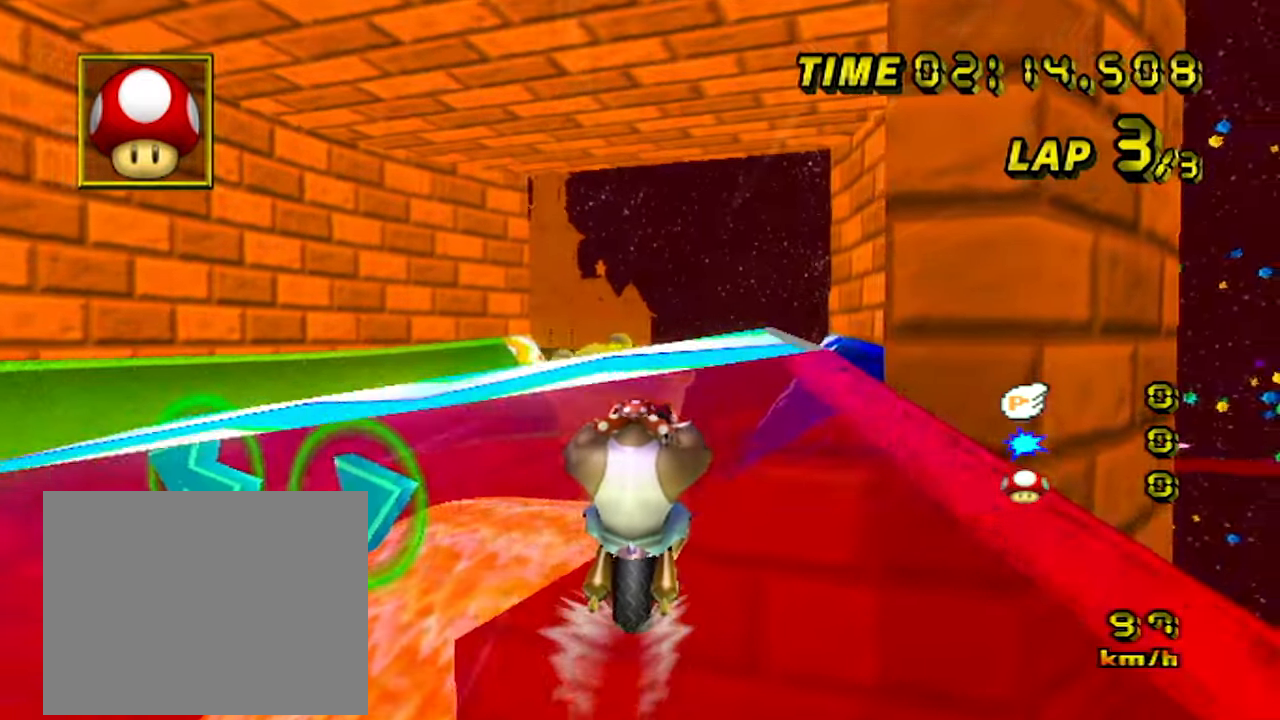
{"dt_ms": 1000, "buttons": ["A"], "left_stick": "up", "events": [[200, "left_stick", "right"], [350, "R1", "down"], [450, "R1", "up"], [533, "R1", "down"], [716, "left_stick", "up"], [733, "R1", "up"]]}
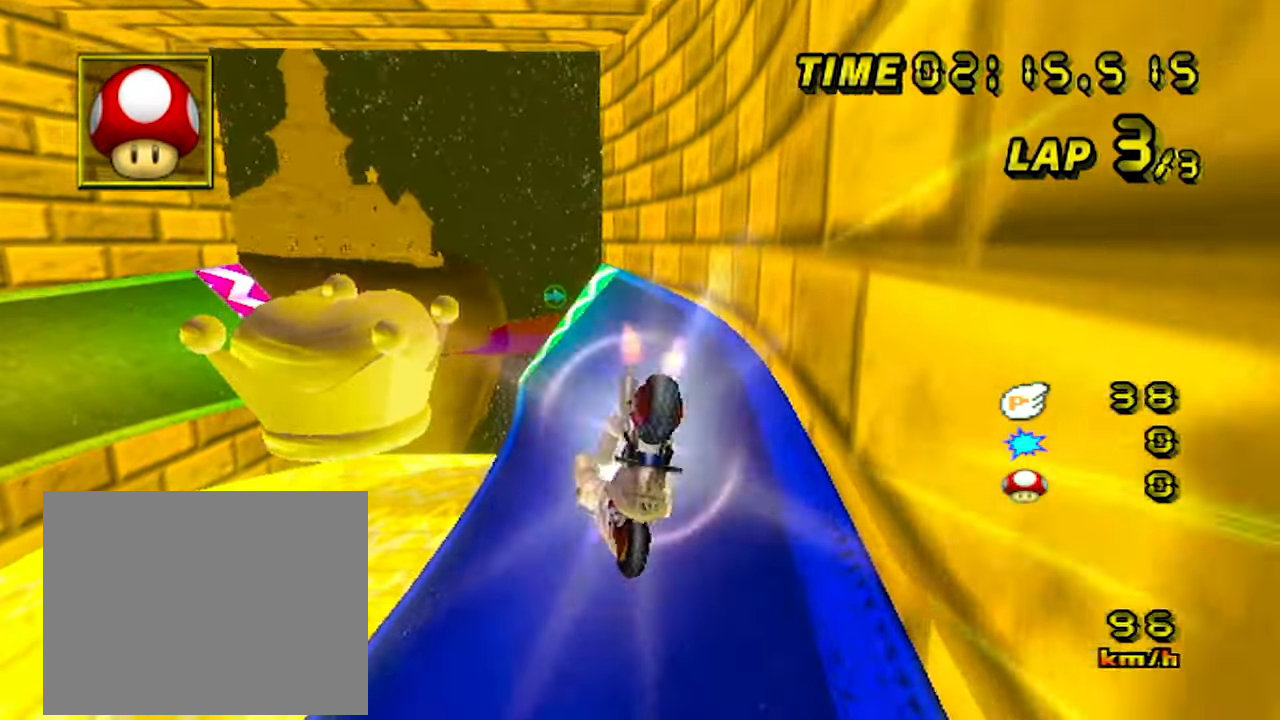
{"dt_ms": 500, "buttons": ["A"], "left_stick": "center", "events": [[483, "left_stick", "center"]]}